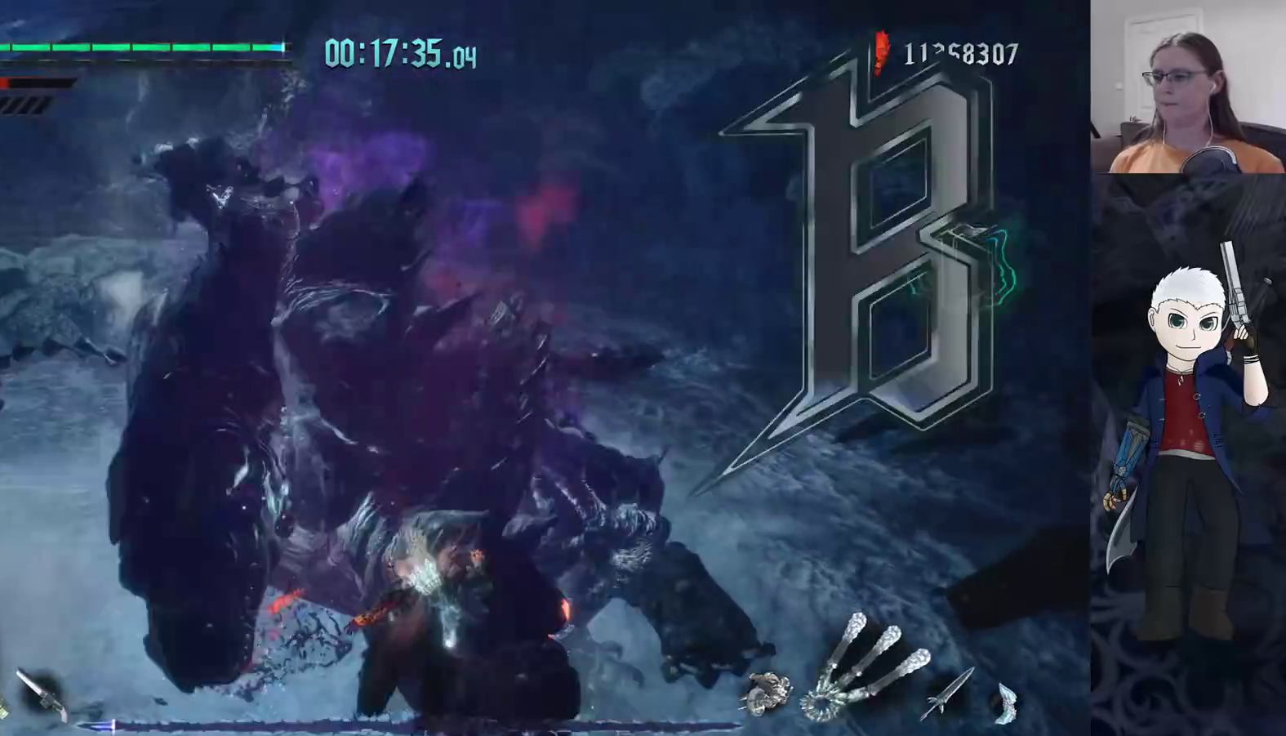
Gameplay with a controller (PlayStation layout); each line is a JSON object with the inputs held at the frame after it. "events" lists button and stick changes between this image and that frame as [ms after this image, input, new state], when the widget could be followed in between. Not read: R1 R2 R3.
{"buttons": ["TRIANGLE"], "left_stick": "center", "right_stick": "center", "events": []}
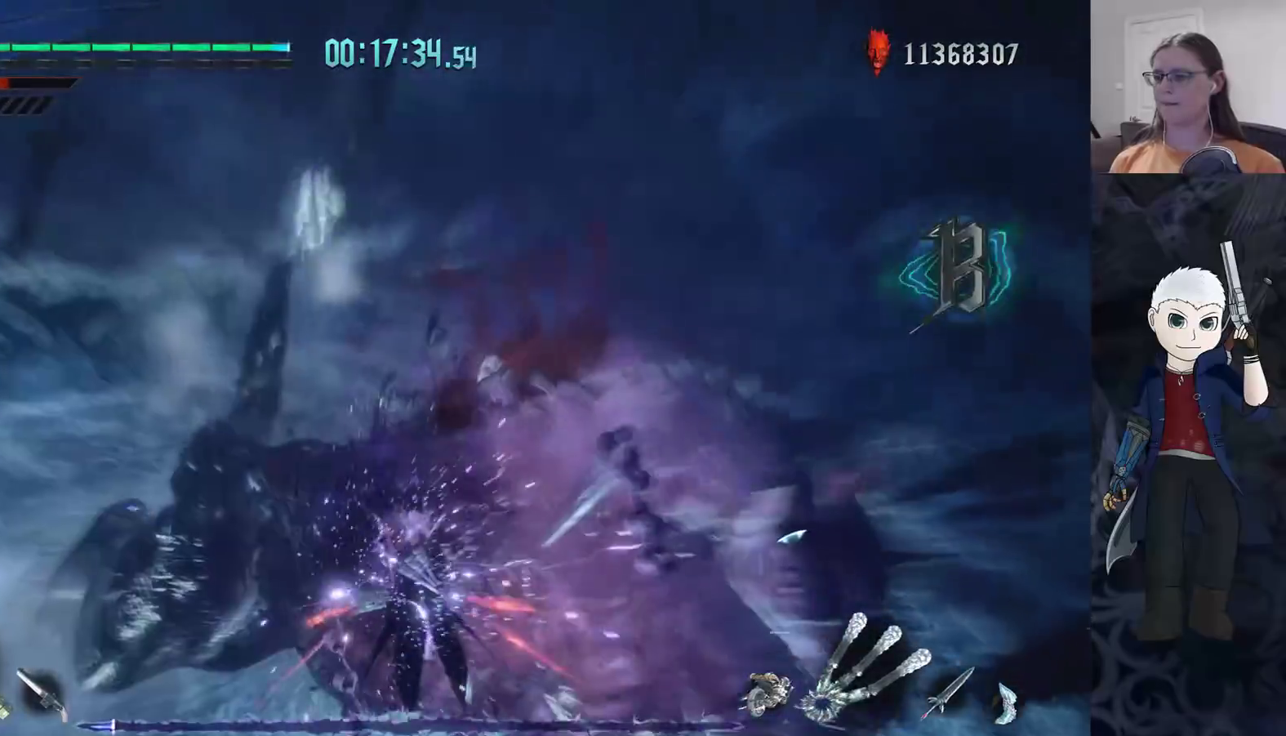
{"buttons": [], "left_stick": "center", "right_stick": "center", "events": [[83, "TRIANGLE", "up"]]}
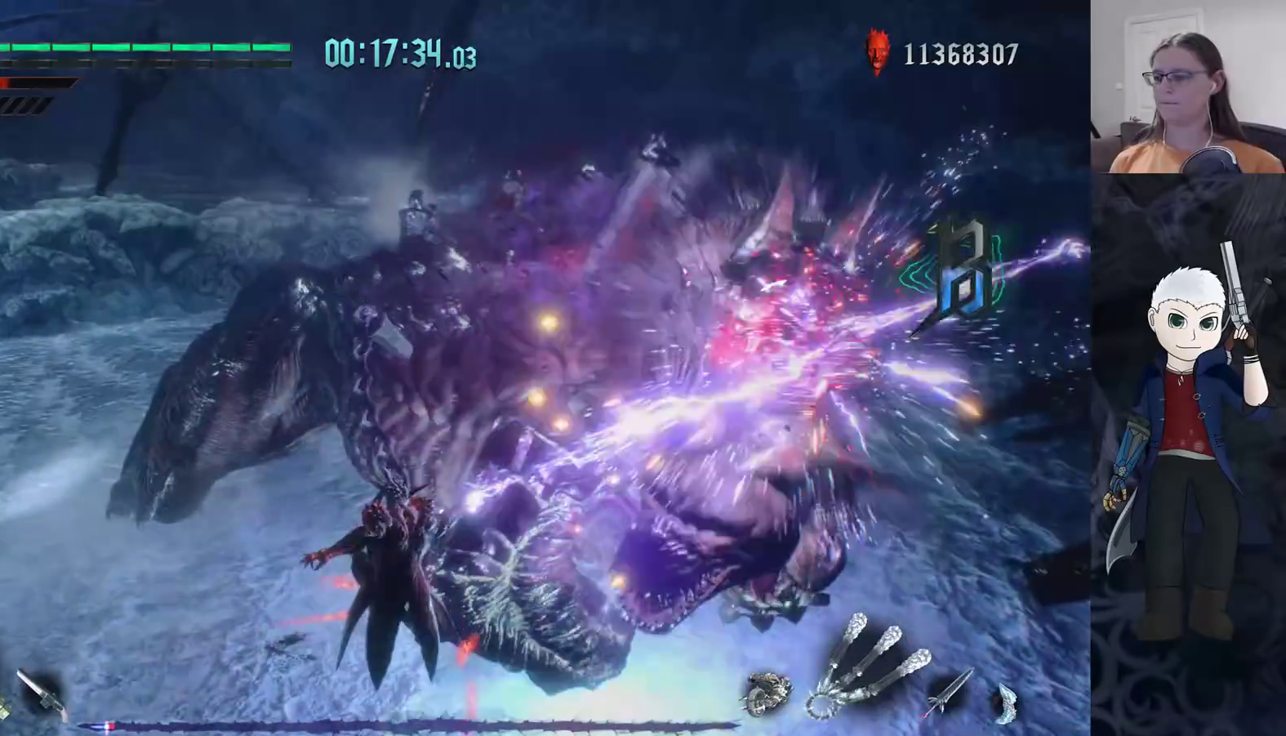
{"buttons": ["CIRCLE"], "left_stick": "left", "right_stick": "center", "events": [[67, "DPAD_RIGHT", "down"], [167, "CIRCLE", "down"], [167, "DPAD_RIGHT", "up"], [433, "left_stick", "left"]]}
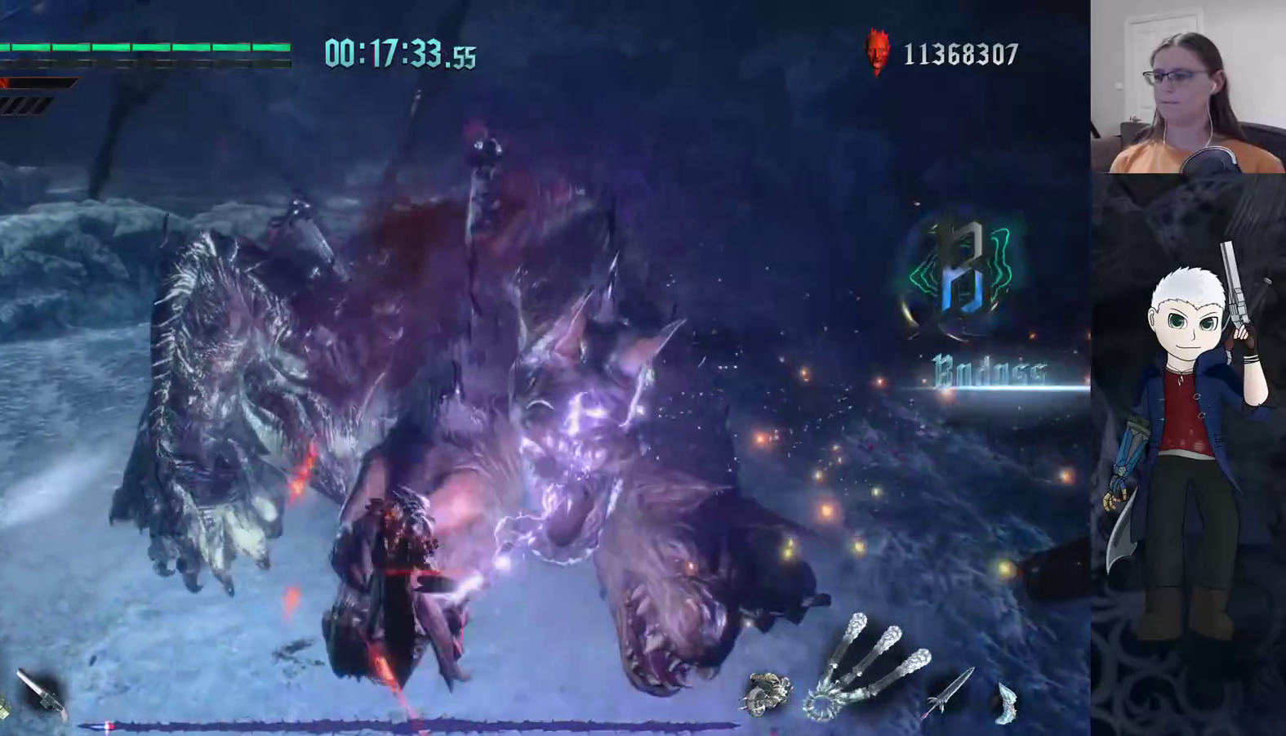
{"buttons": ["CIRCLE"], "left_stick": "up-left", "right_stick": "center", "events": [[483, "left_stick", "up-left"]]}
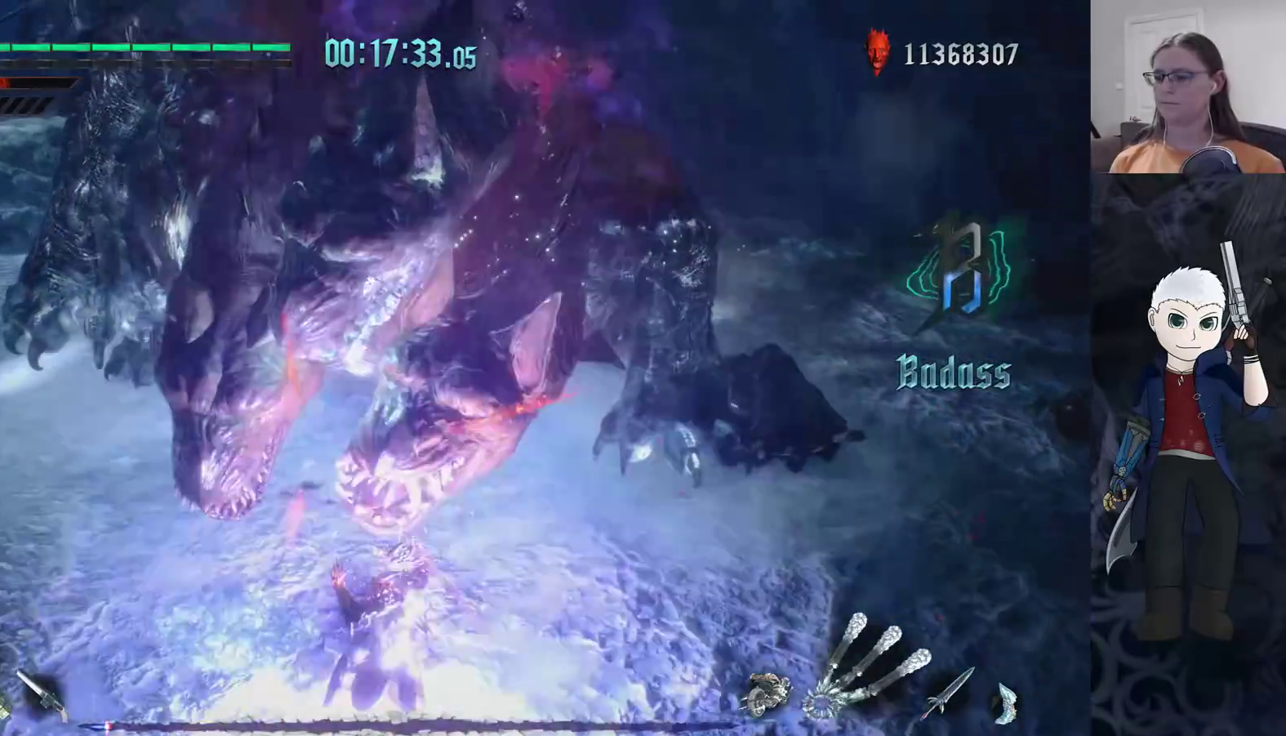
{"buttons": [], "left_stick": "up", "right_stick": "center", "events": [[300, "left_stick", "up"], [467, "CIRCLE", "up"]]}
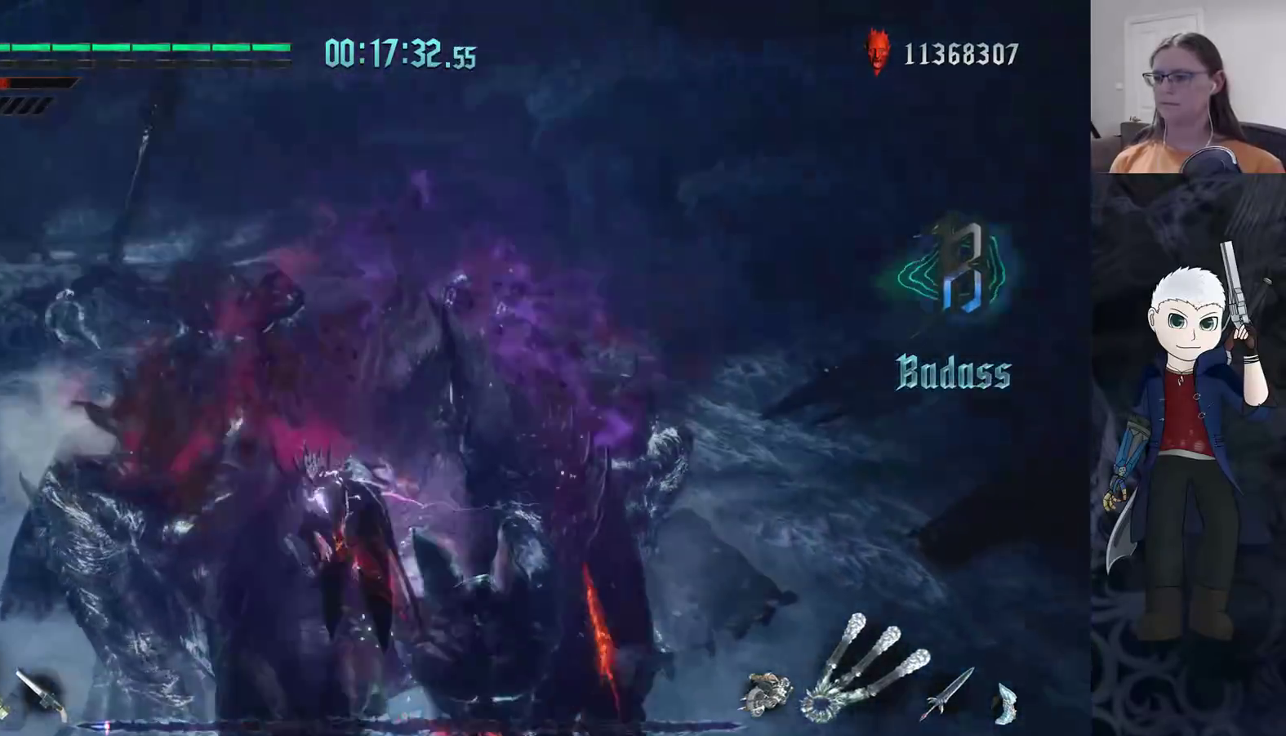
{"buttons": [], "left_stick": "up", "right_stick": "center", "events": [[50, "CIRCLE", "down"], [133, "CIRCLE", "up"], [217, "CIRCLE", "down"], [283, "CIRCLE", "up"]]}
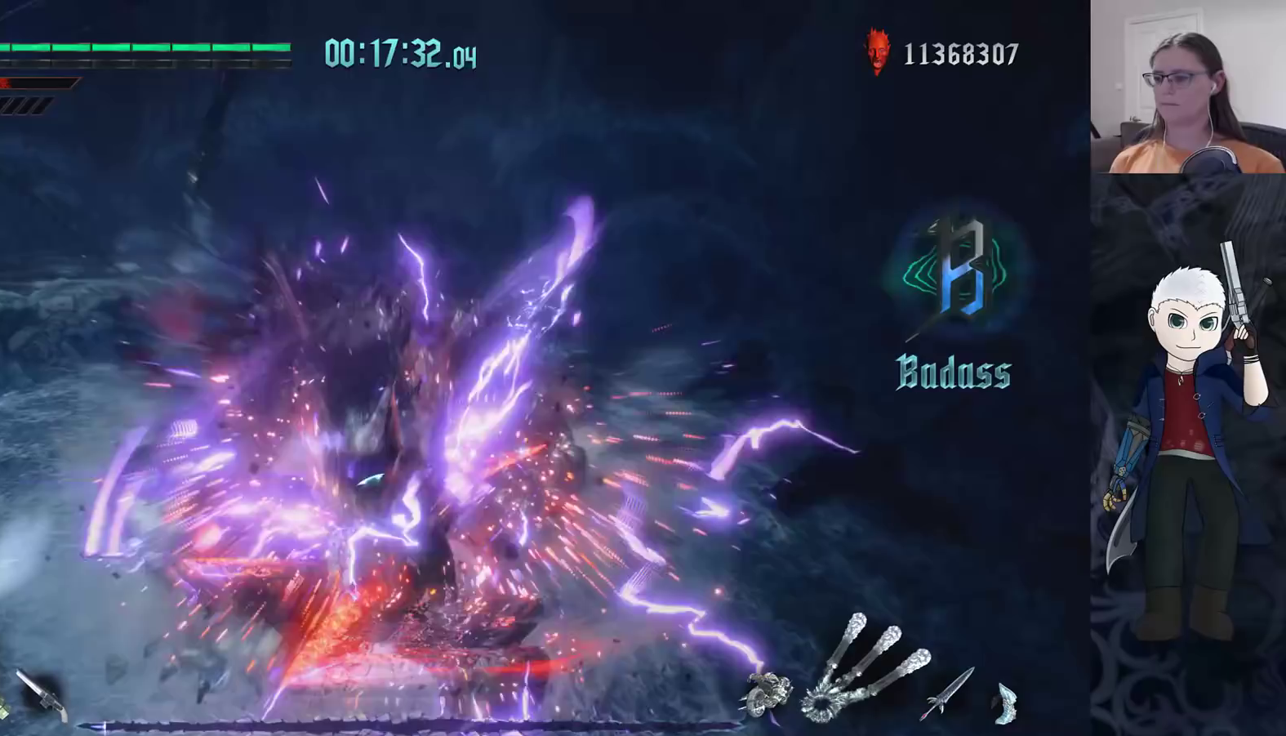
{"buttons": ["TRIANGLE"], "left_stick": "center", "right_stick": "center", "events": [[67, "TRIANGLE", "down"], [150, "left_stick", "center"]]}
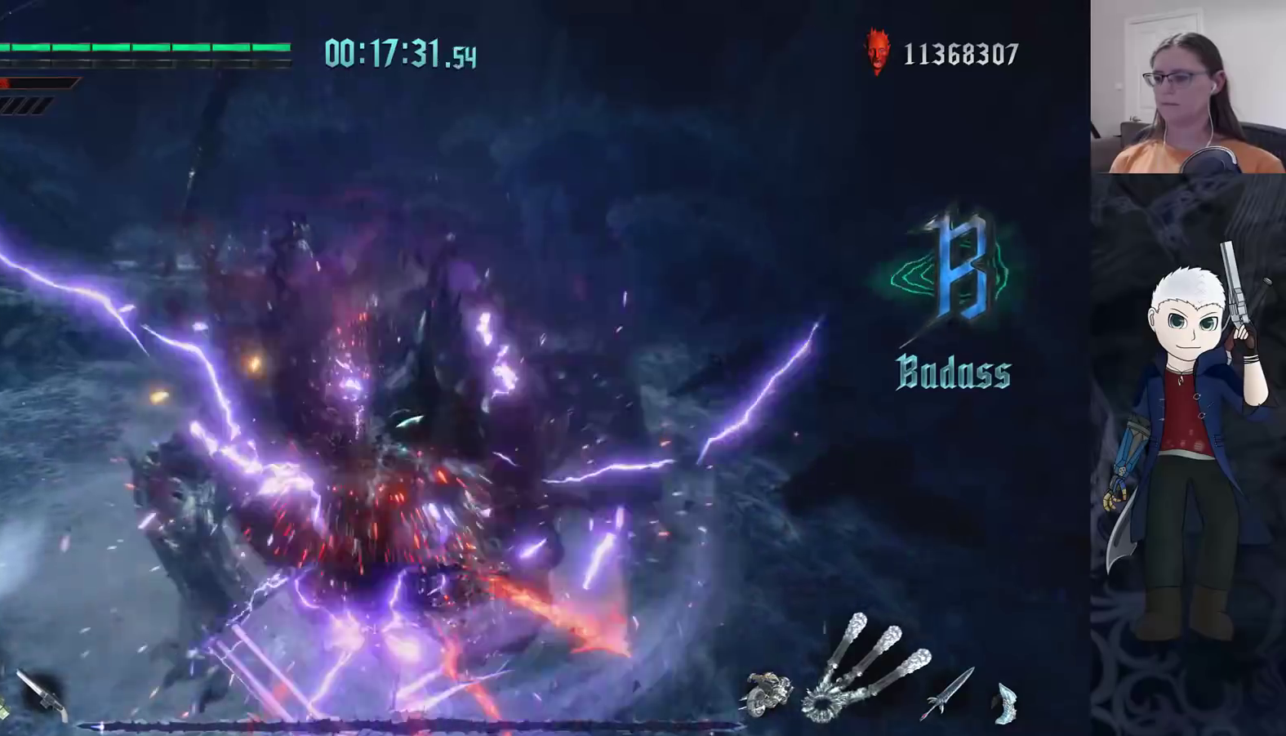
{"buttons": ["CIRCLE", "TRIANGLE"], "left_stick": "center", "right_stick": "center", "events": [[83, "CIRCLE", "down"], [100, "TRIANGLE", "up"], [283, "TRIANGLE", "down"], [383, "TRIANGLE", "up"], [500, "TRIANGLE", "down"]]}
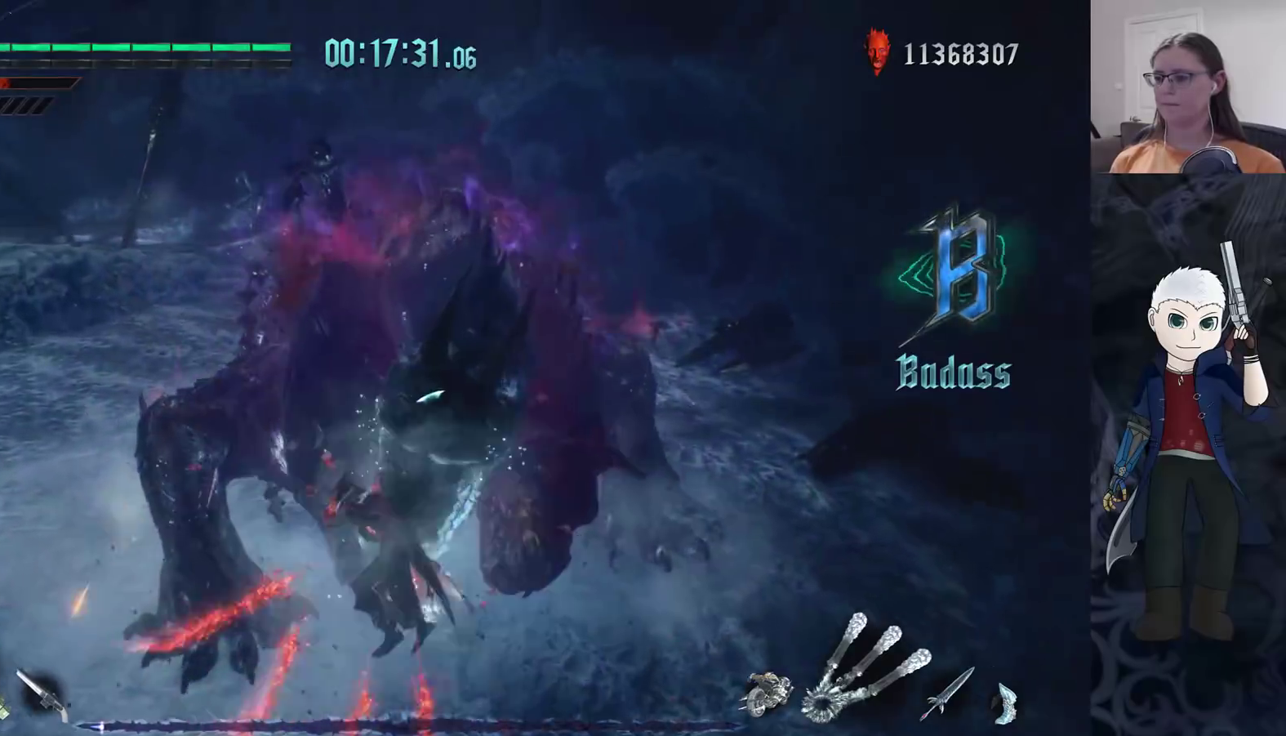
{"buttons": ["CIRCLE", "TRIANGLE"], "left_stick": "center", "right_stick": "center", "events": [[67, "TRIANGLE", "up"], [133, "TRIANGLE", "down"], [233, "TRIANGLE", "up"], [300, "TRIANGLE", "down"], [417, "TRIANGLE", "up"], [483, "TRIANGLE", "down"]]}
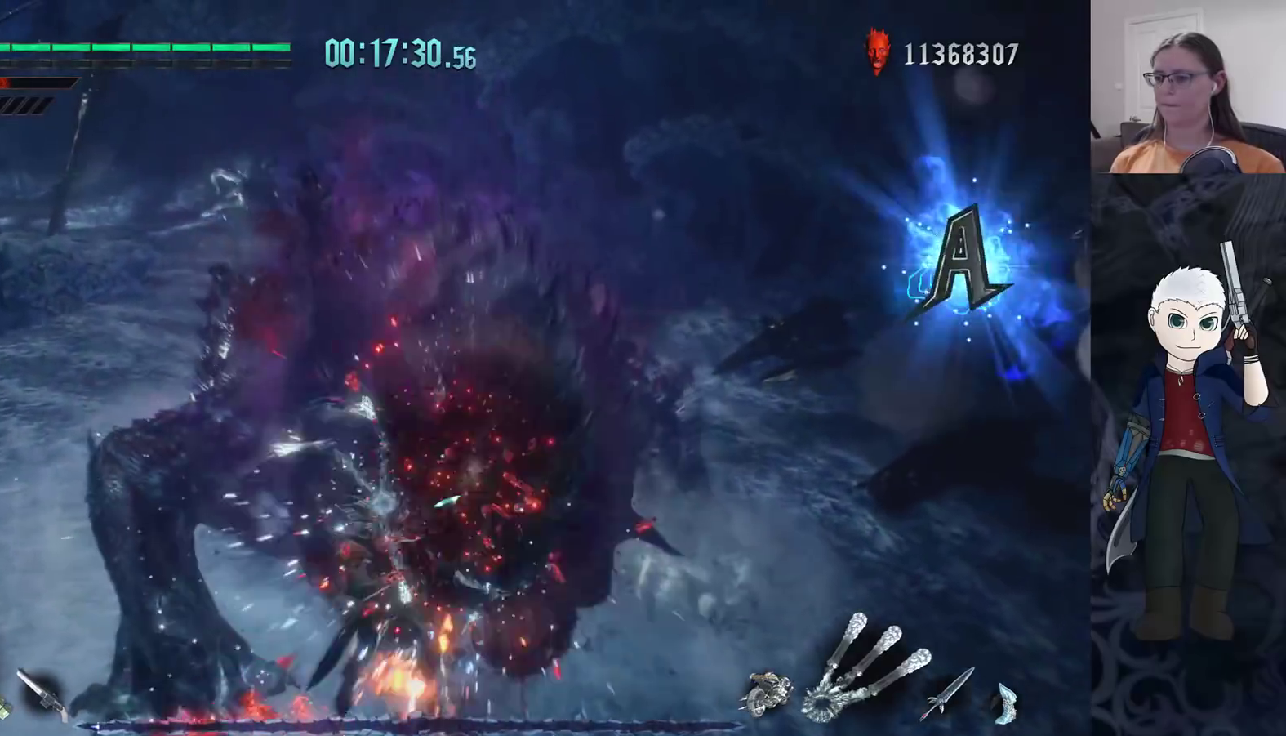
{"buttons": ["CIRCLE", "TRIANGLE"], "left_stick": "center", "right_stick": "center", "events": [[83, "TRIANGLE", "up"], [133, "TRIANGLE", "down"], [250, "TRIANGLE", "up"], [317, "TRIANGLE", "down"]]}
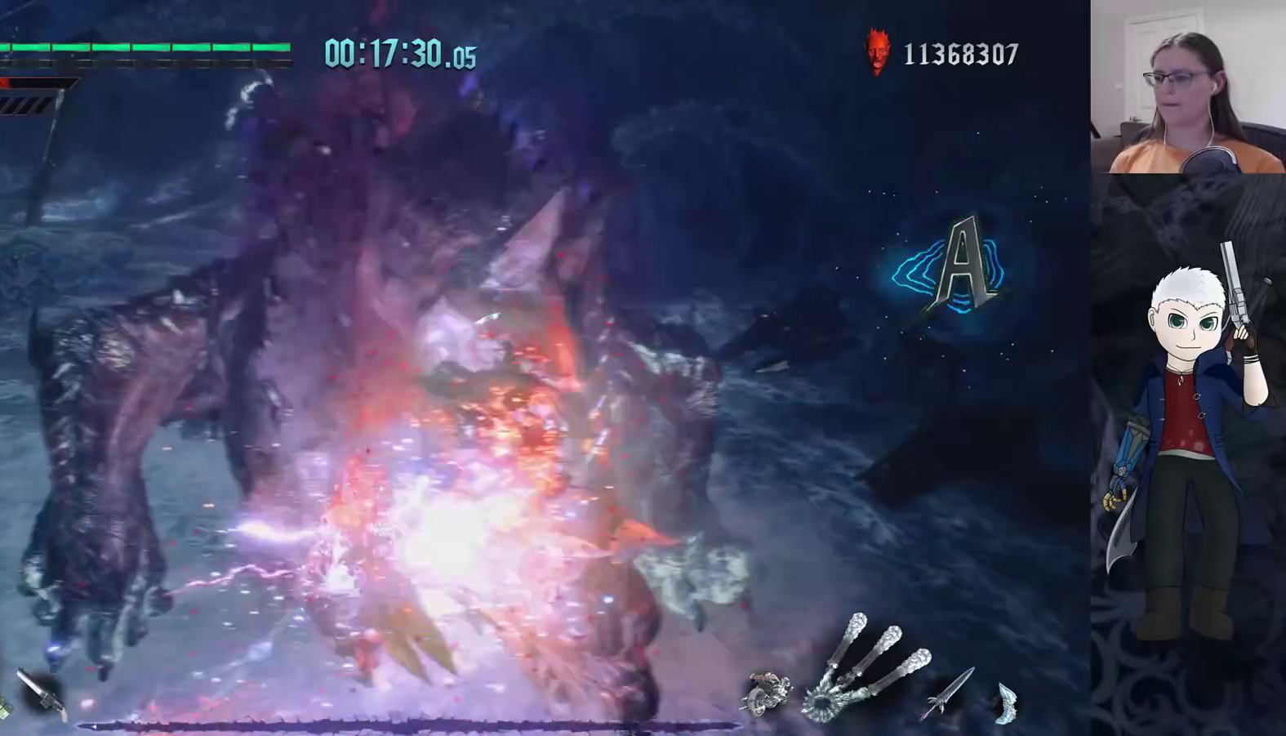
{"buttons": ["CIRCLE"], "left_stick": "down", "right_stick": "center", "events": [[83, "TRIANGLE", "up"], [500, "left_stick", "down"]]}
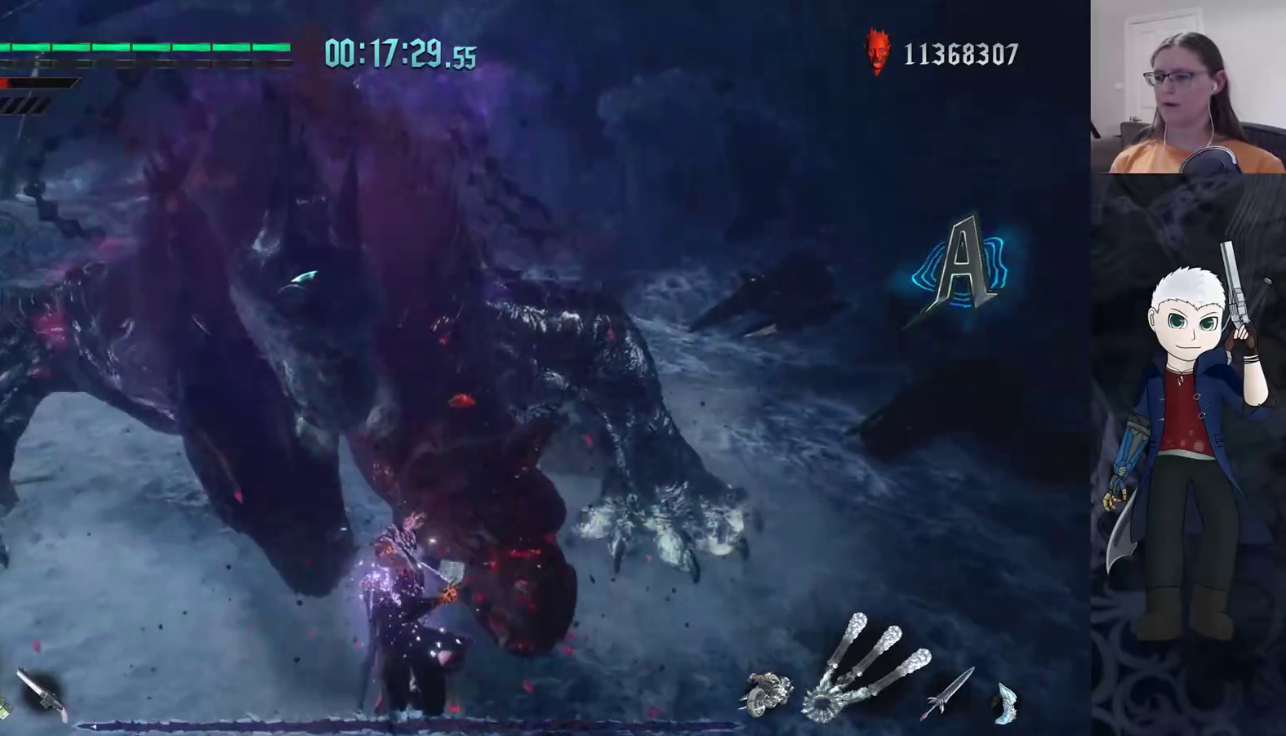
{"buttons": [], "left_stick": "down", "right_stick": "center", "events": [[300, "CIRCLE", "up"]]}
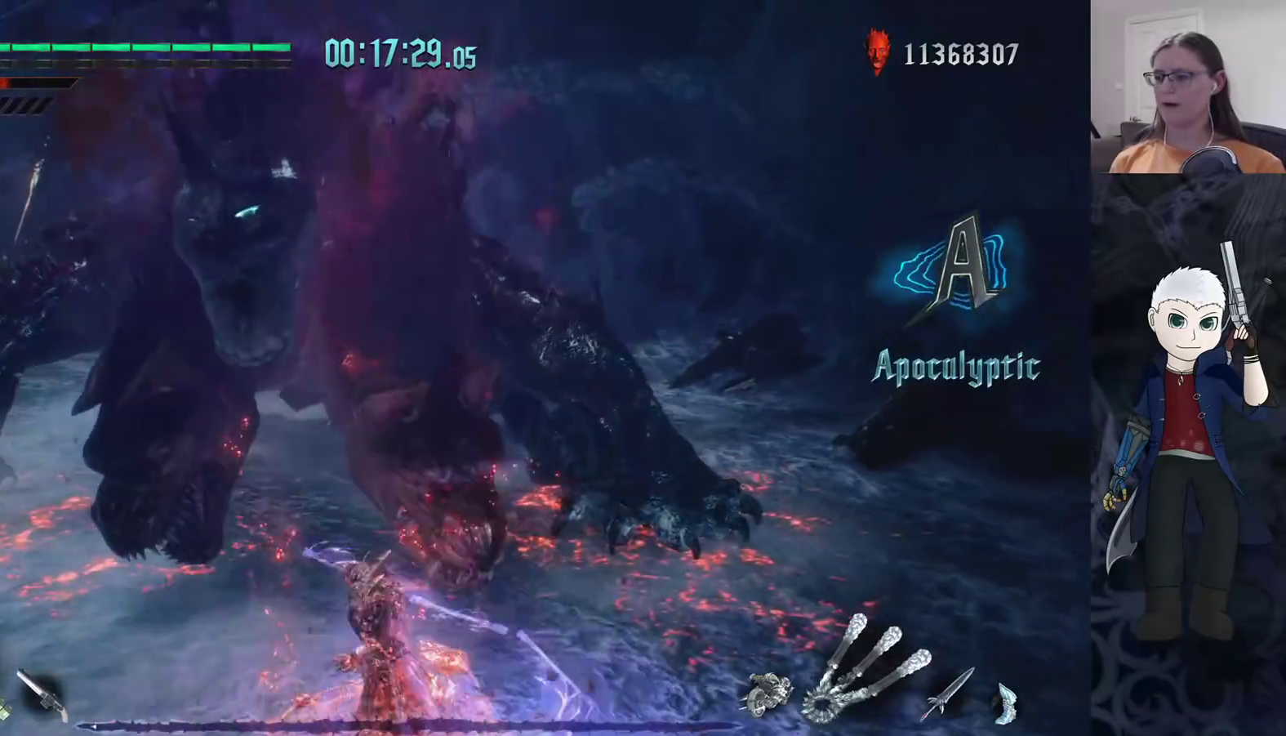
{"buttons": [], "left_stick": "center", "right_stick": "center", "events": [[467, "left_stick", "center"]]}
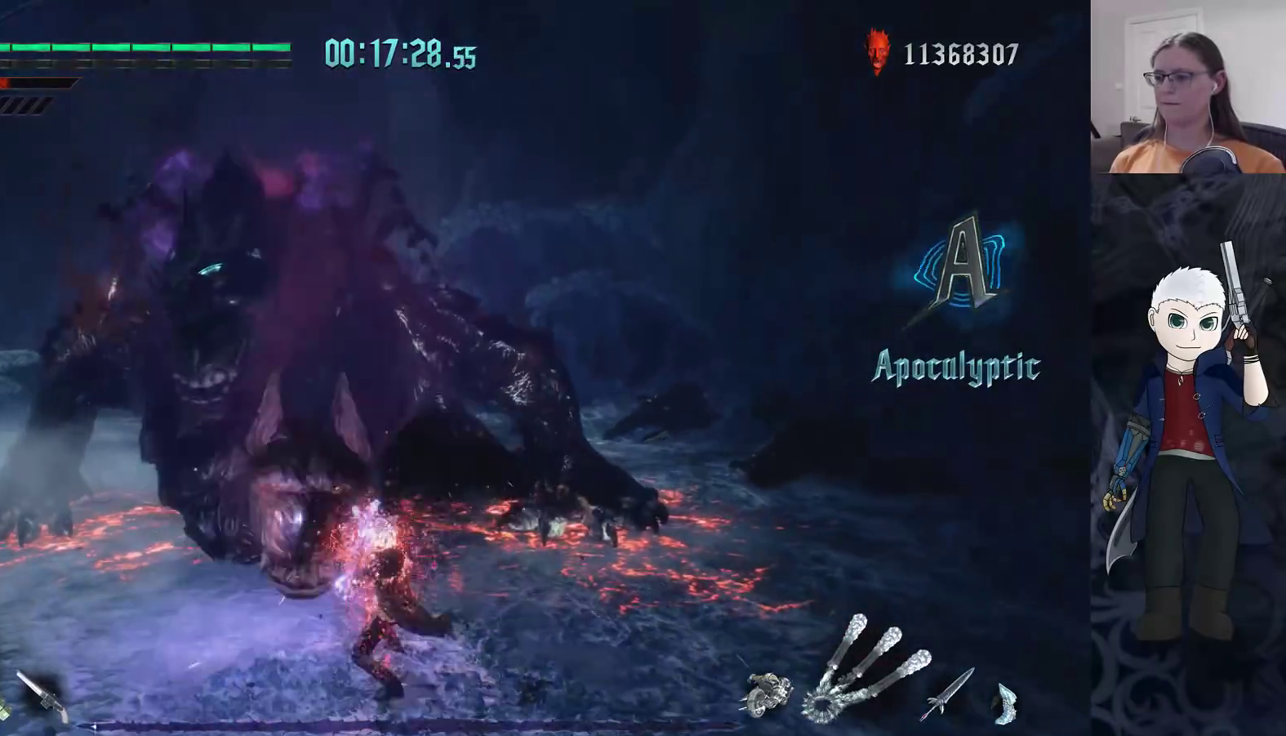
{"buttons": [], "left_stick": "center", "right_stick": "center", "events": [[150, "left_stick", "up"], [417, "left_stick", "center"]]}
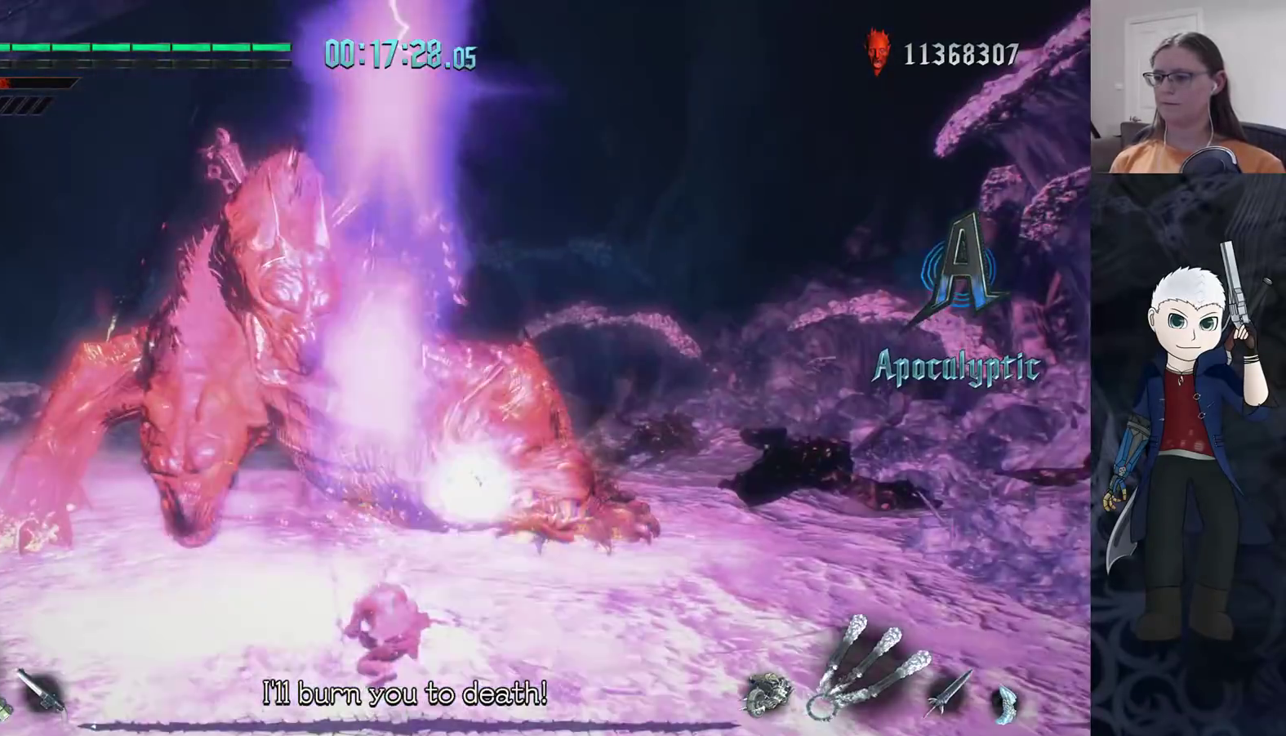
{"buttons": [], "left_stick": "center", "right_stick": "center", "events": []}
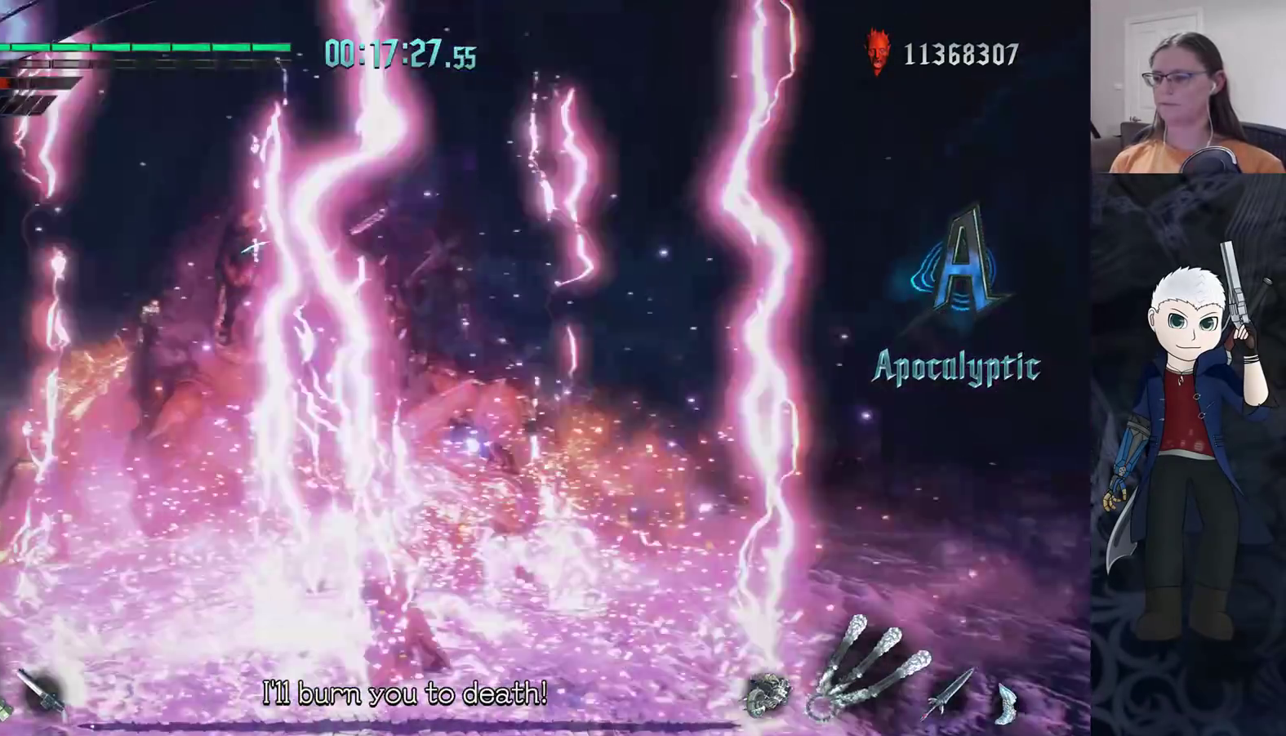
{"buttons": [], "left_stick": "center", "right_stick": "center", "events": [[17, "DPAD_UP", "down"], [150, "DPAD_UP", "up"]]}
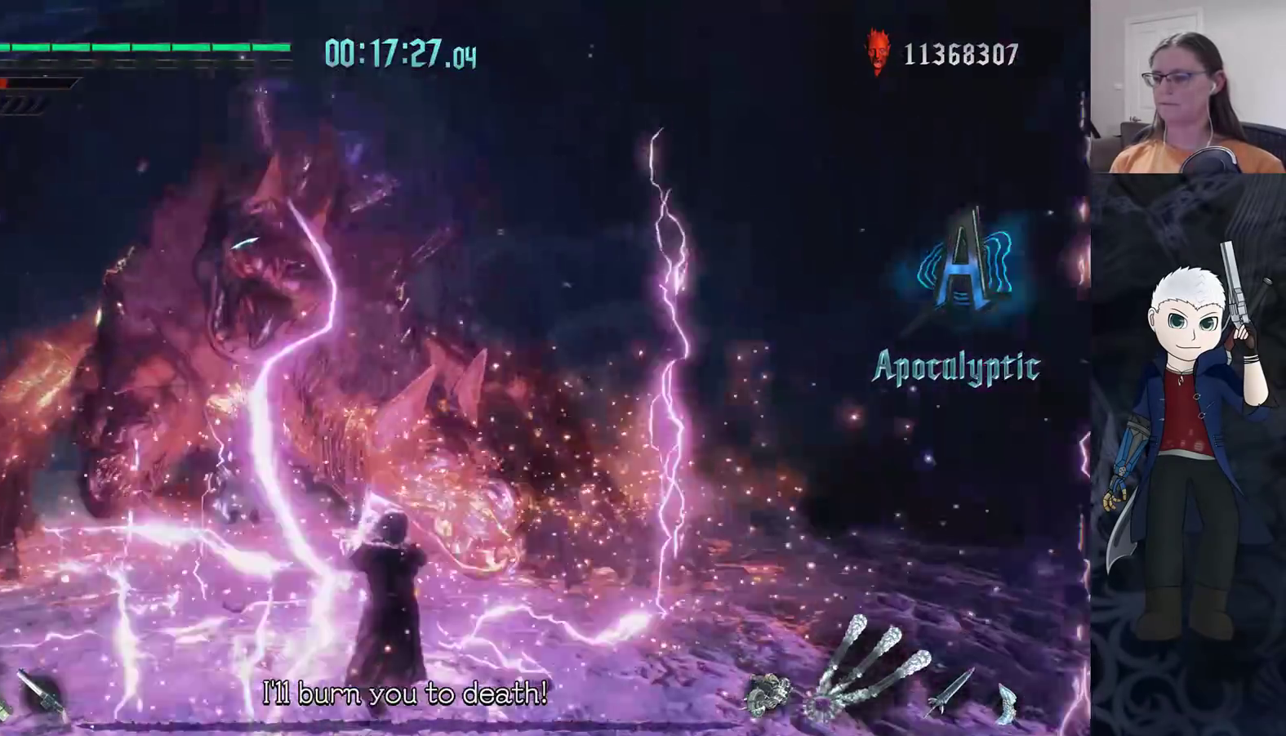
{"buttons": [], "left_stick": "center", "right_stick": "center", "events": [[267, "DPAD_DOWN", "down"], [417, "DPAD_DOWN", "up"]]}
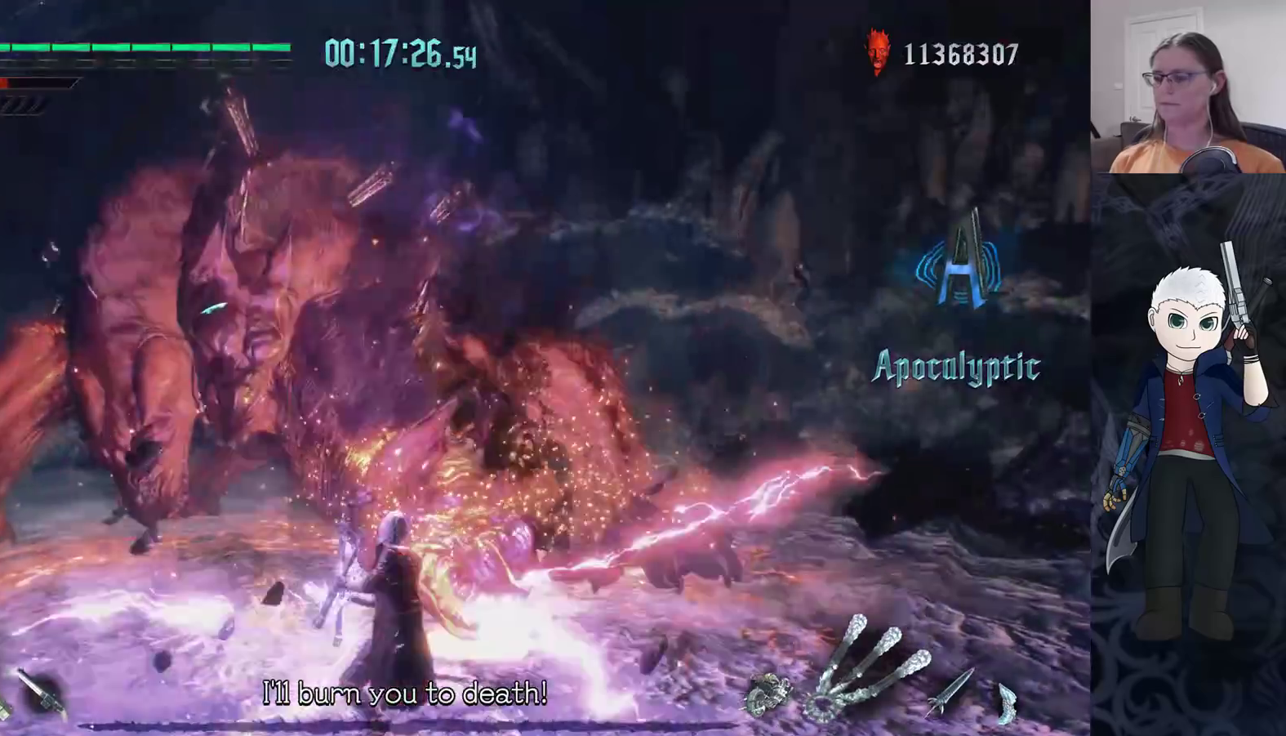
{"buttons": [], "left_stick": "center", "right_stick": "center", "events": [[200, "TRIANGLE", "down"], [283, "TRIANGLE", "up"], [350, "TRIANGLE", "down"], [433, "TRIANGLE", "up"]]}
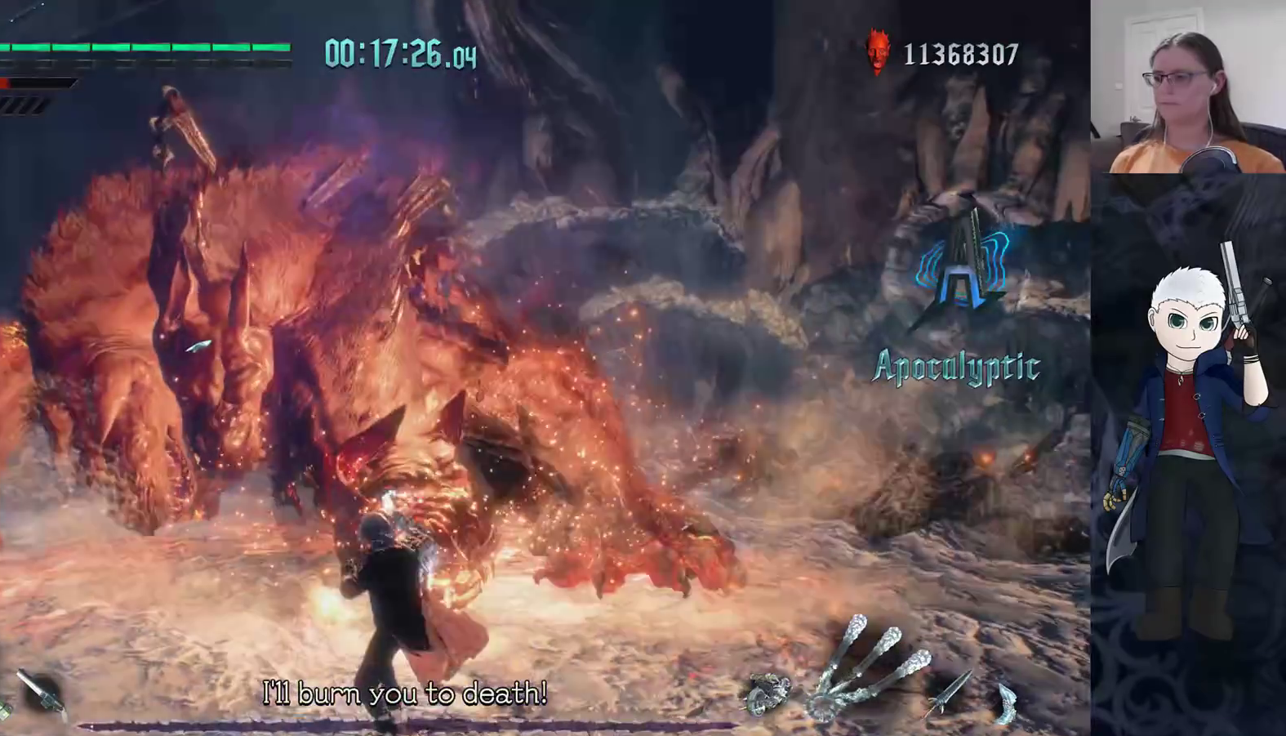
{"buttons": ["TRIANGLE"], "left_stick": "center", "right_stick": "center", "events": [[17, "TRIANGLE", "down"], [100, "TRIANGLE", "up"], [150, "TRIANGLE", "down"], [250, "TRIANGLE", "up"], [300, "TRIANGLE", "down"], [383, "TRIANGLE", "up"], [450, "TRIANGLE", "down"]]}
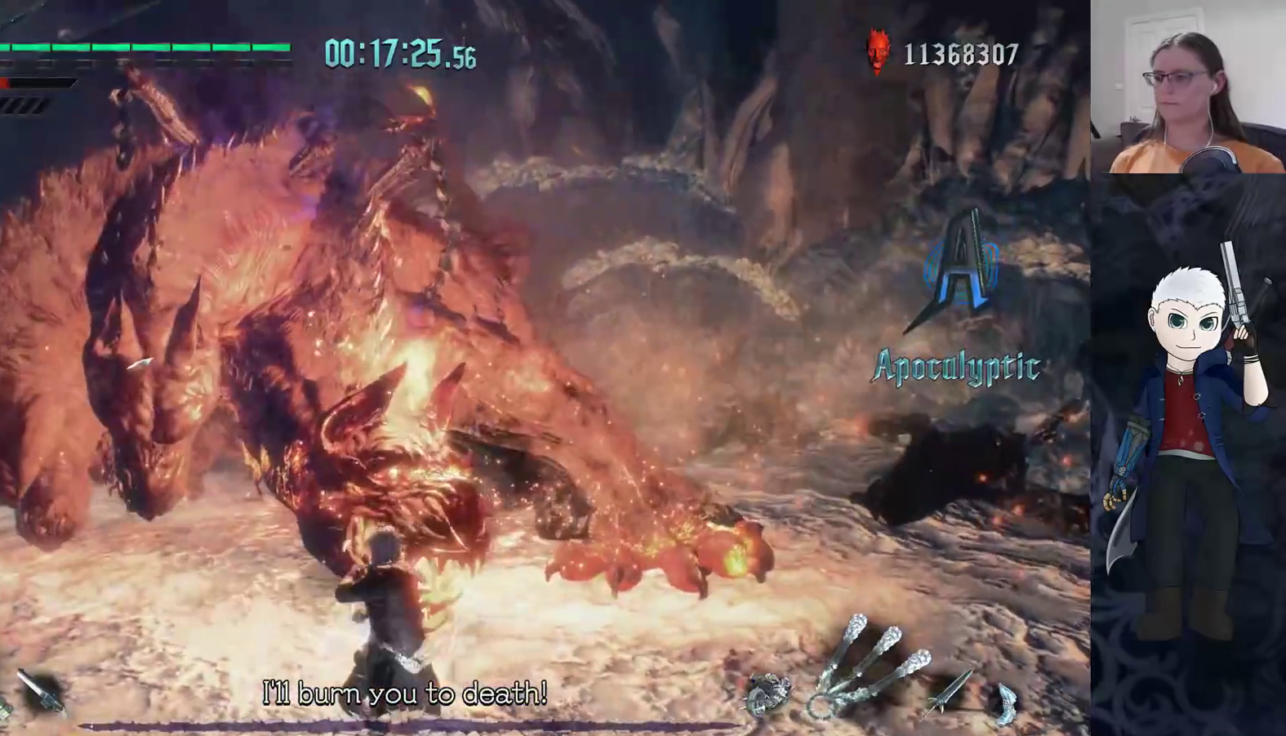
{"buttons": [], "left_stick": "center", "right_stick": "center", "events": [[33, "TRIANGLE", "up"], [83, "TRIANGLE", "down"], [183, "TRIANGLE", "up"], [267, "TRIANGLE", "down"], [350, "TRIANGLE", "up"]]}
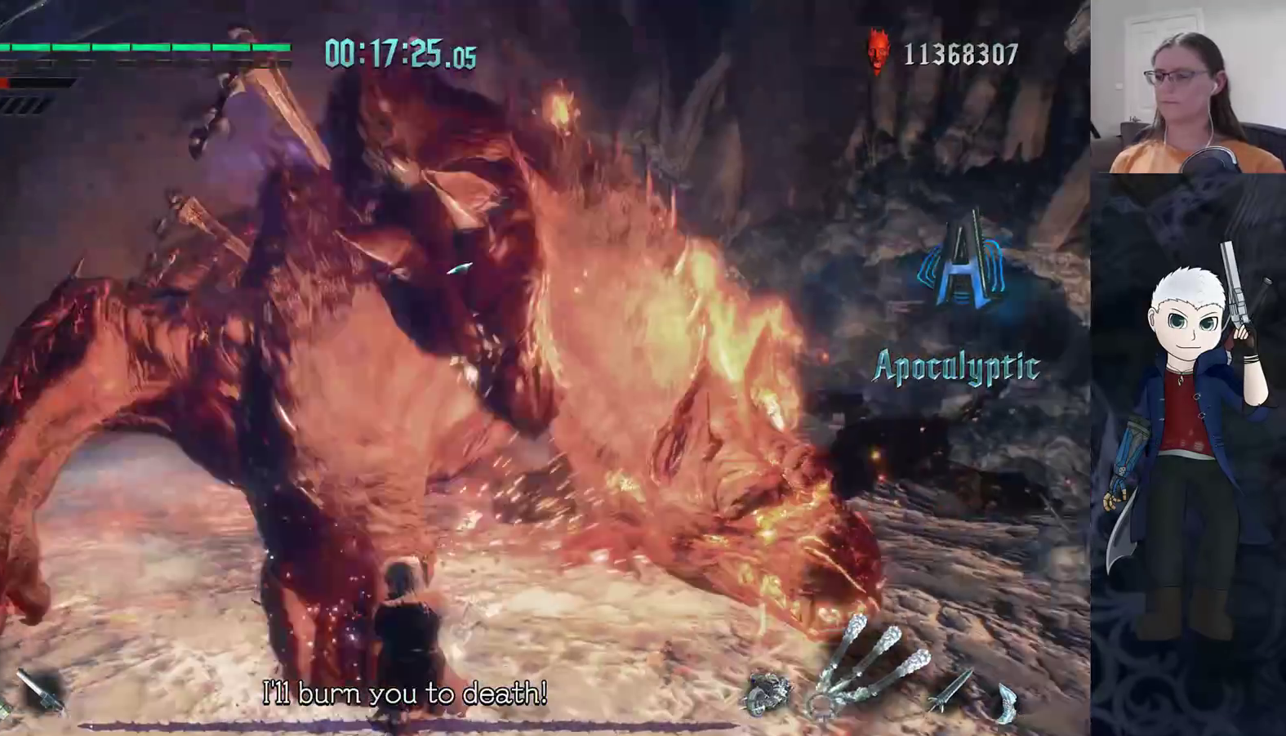
{"buttons": ["CIRCLE"], "left_stick": "up", "right_stick": "center", "events": [[217, "left_stick", "up"], [333, "CIRCLE", "down"], [433, "CIRCLE", "up"], [467, "CIRCLE", "down"]]}
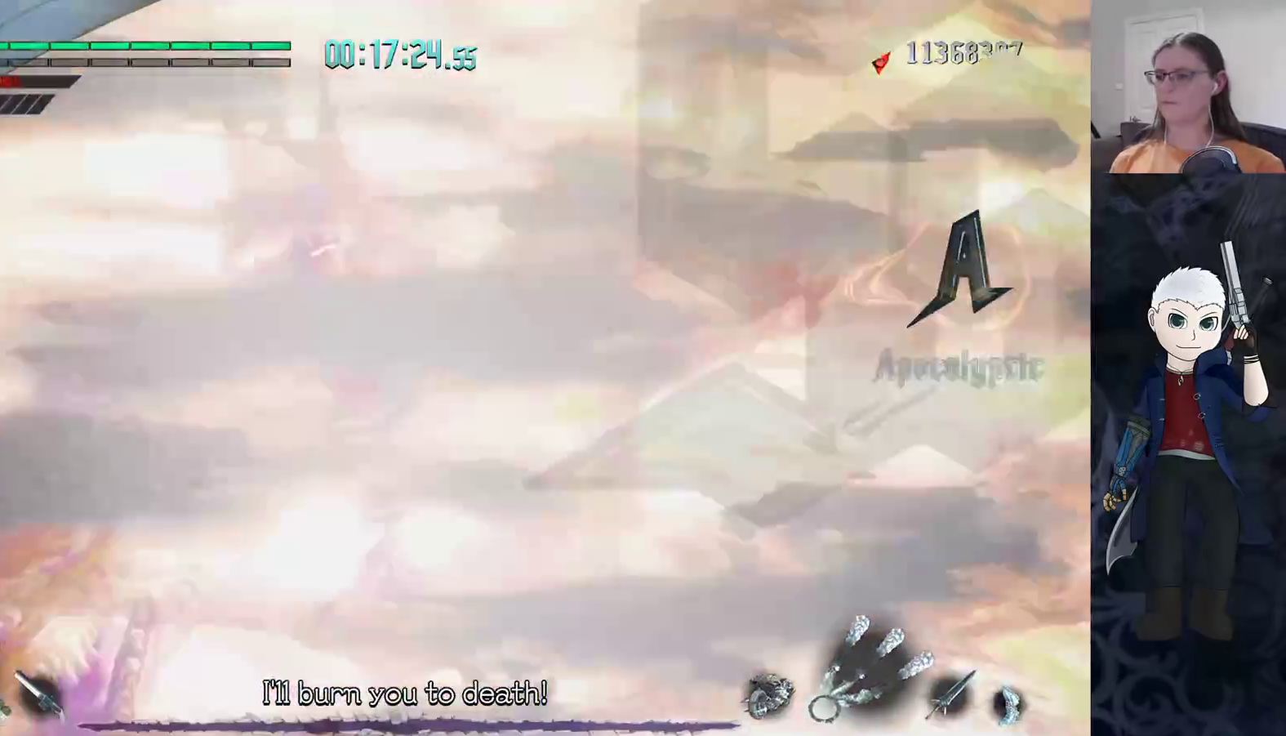
{"buttons": ["CIRCLE"], "left_stick": "up", "right_stick": "center", "events": [[50, "CIRCLE", "up"], [67, "CIRCLE", "down"]]}
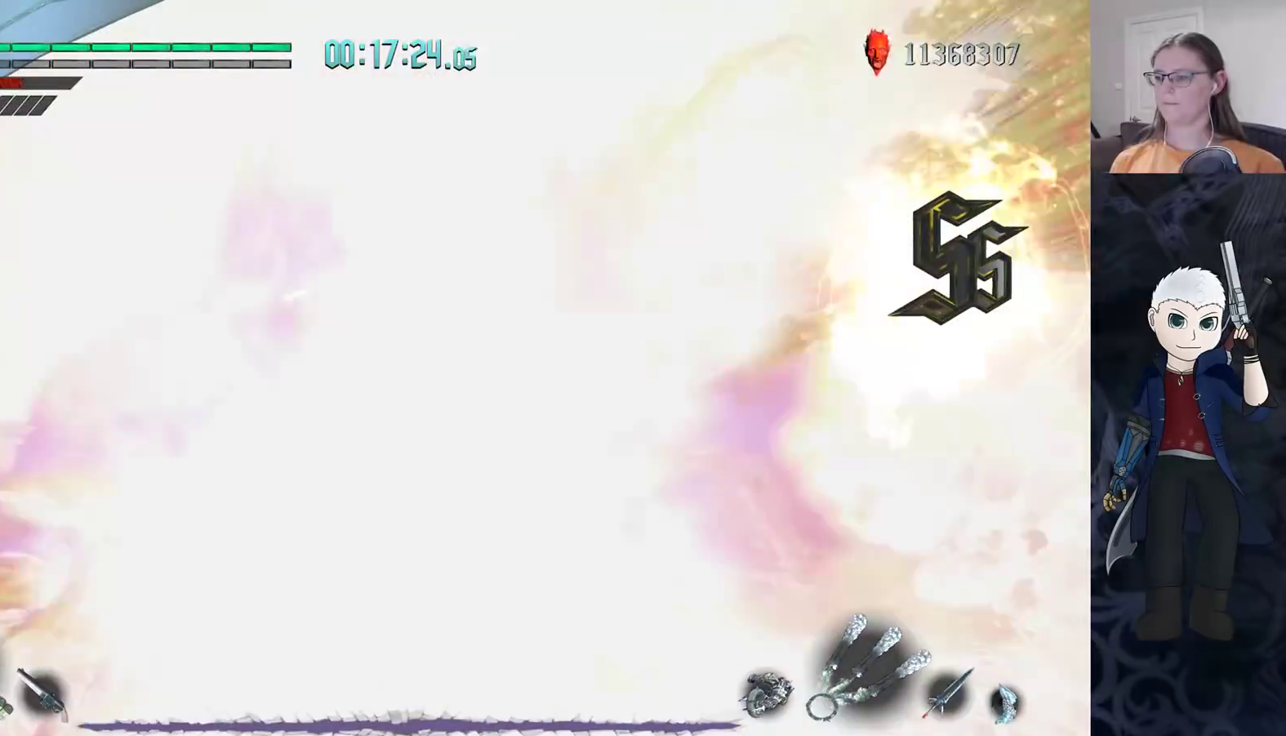
{"buttons": [], "left_stick": "center", "right_stick": "center", "events": [[100, "CIRCLE", "up"], [233, "left_stick", "center"]]}
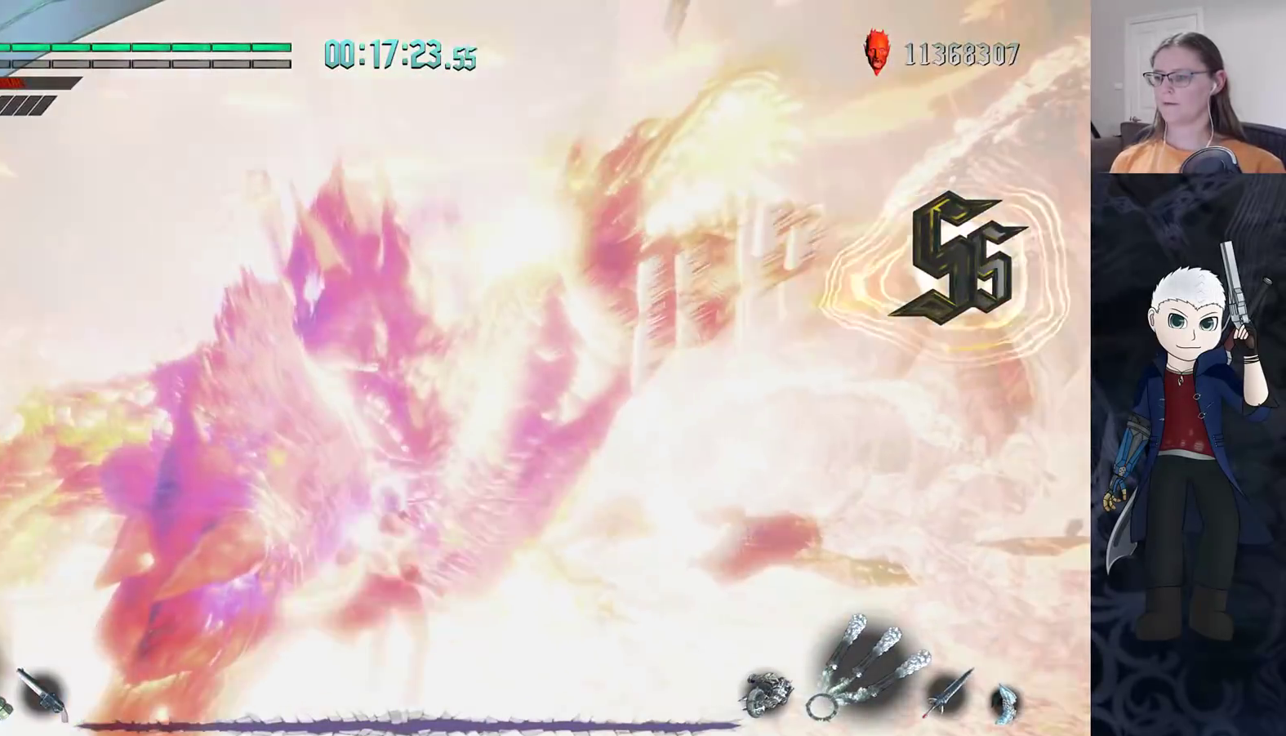
{"buttons": [], "left_stick": "center", "right_stick": "center", "events": []}
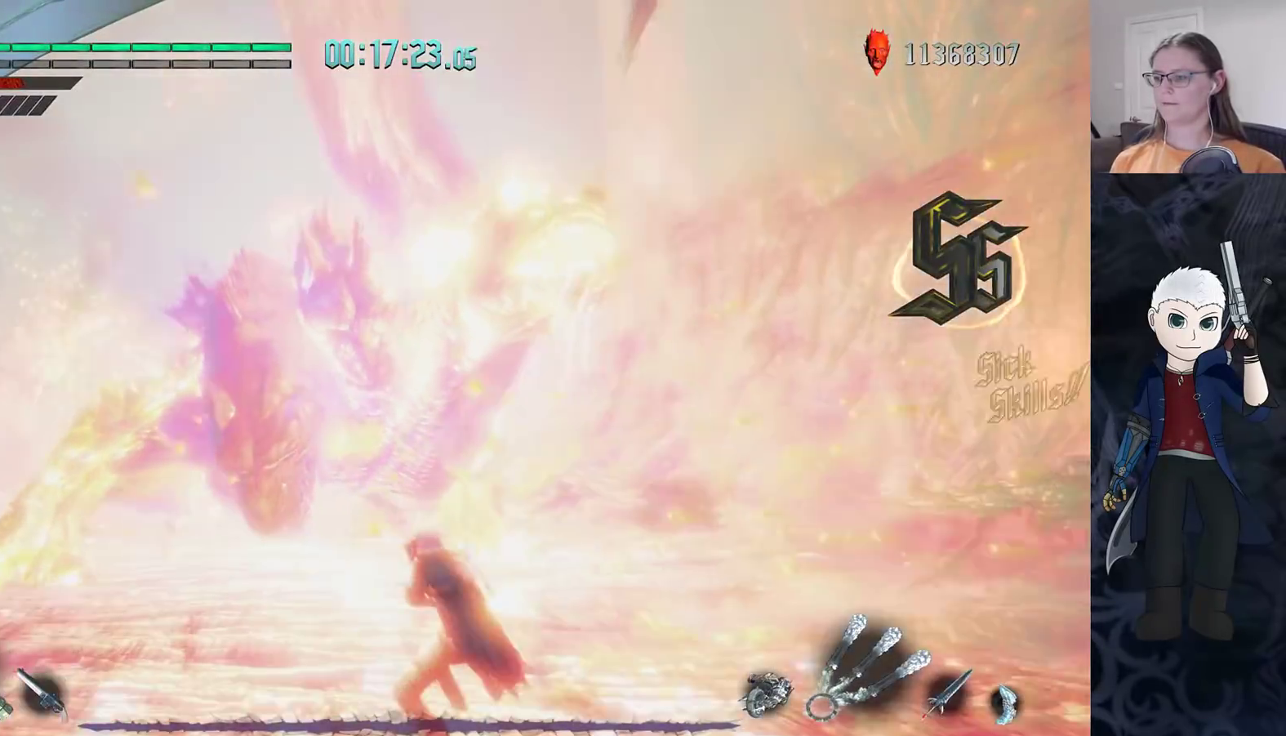
{"buttons": [], "left_stick": "center", "right_stick": "center", "events": [[300, "DPAD_UP", "down"], [417, "DPAD_UP", "up"]]}
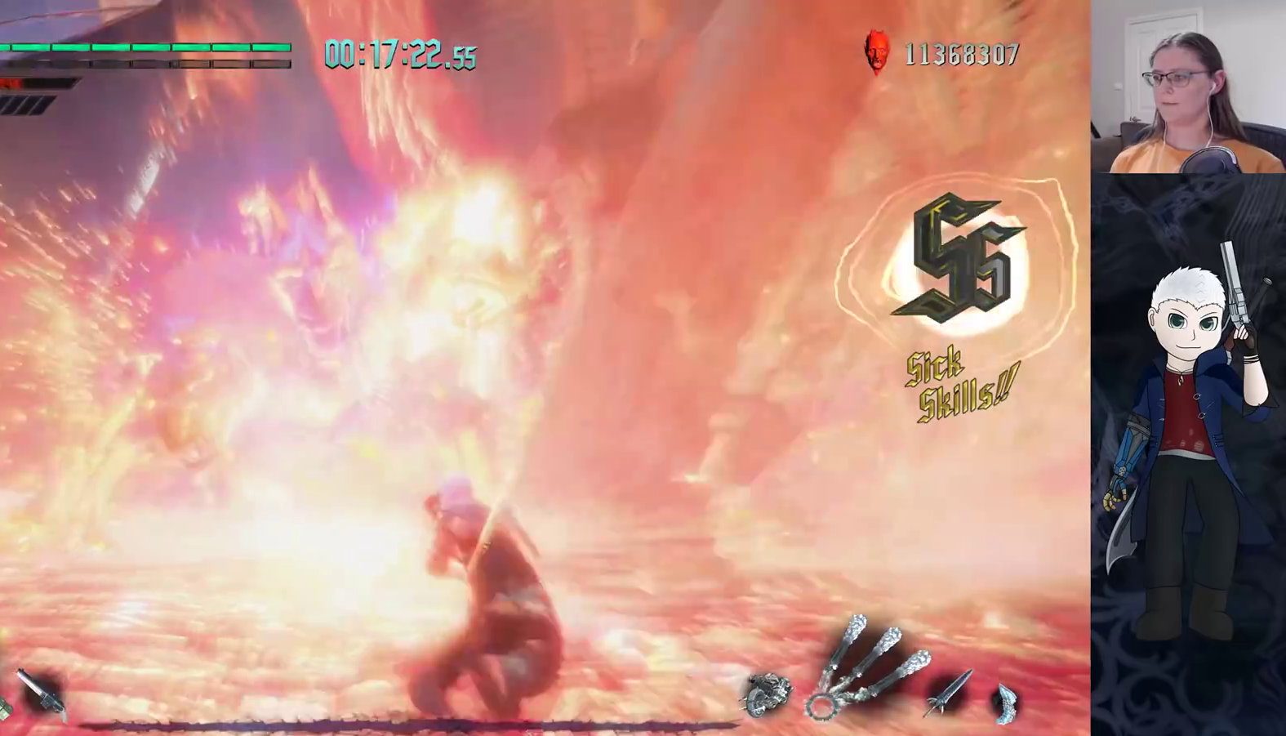
{"buttons": ["CIRCLE"], "left_stick": "up-left", "right_stick": "center", "events": [[117, "CIRCLE", "down"], [117, "left_stick", "up-left"], [217, "CIRCLE", "up"], [283, "CIRCLE", "down"], [367, "CIRCLE", "up"], [433, "CIRCLE", "down"]]}
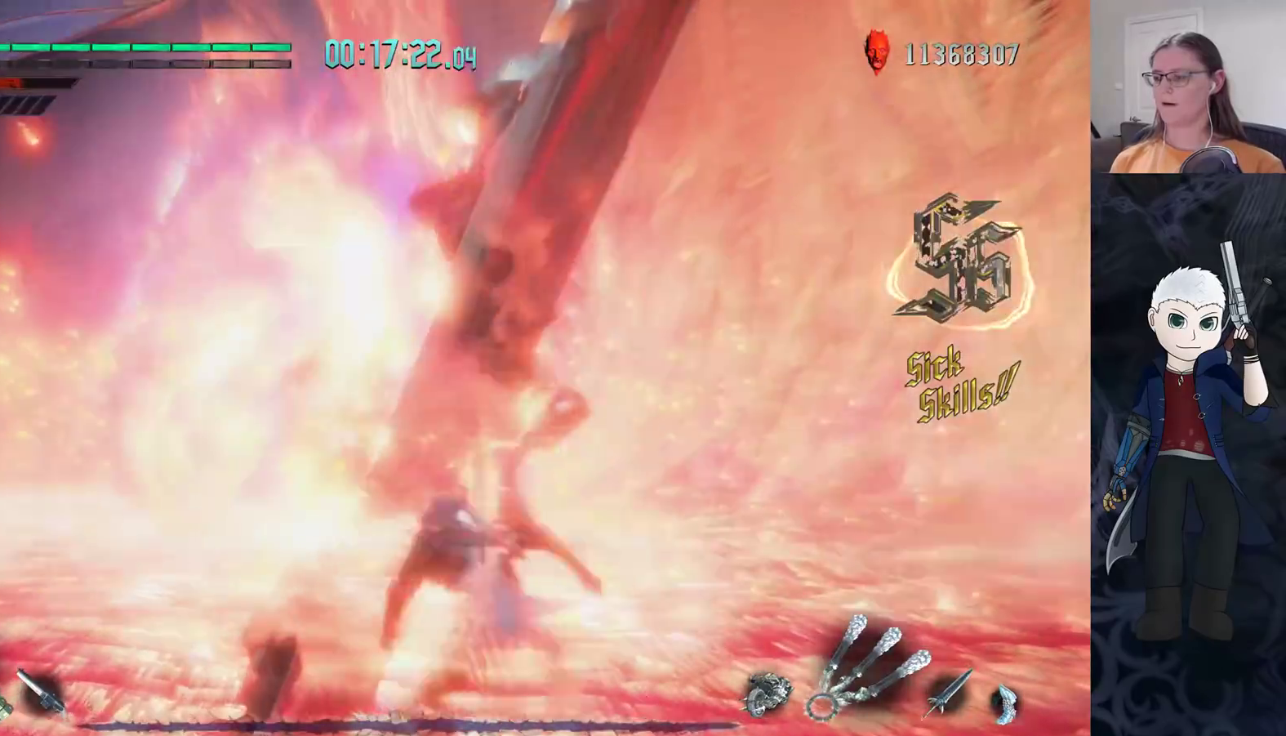
{"buttons": [], "left_stick": "up-left", "right_stick": "center", "events": [[17, "CIRCLE", "up"], [83, "CIRCLE", "down"], [183, "CIRCLE", "up"], [233, "CIRCLE", "down"], [333, "CIRCLE", "up"], [417, "CIRCLE", "down"], [467, "CIRCLE", "up"]]}
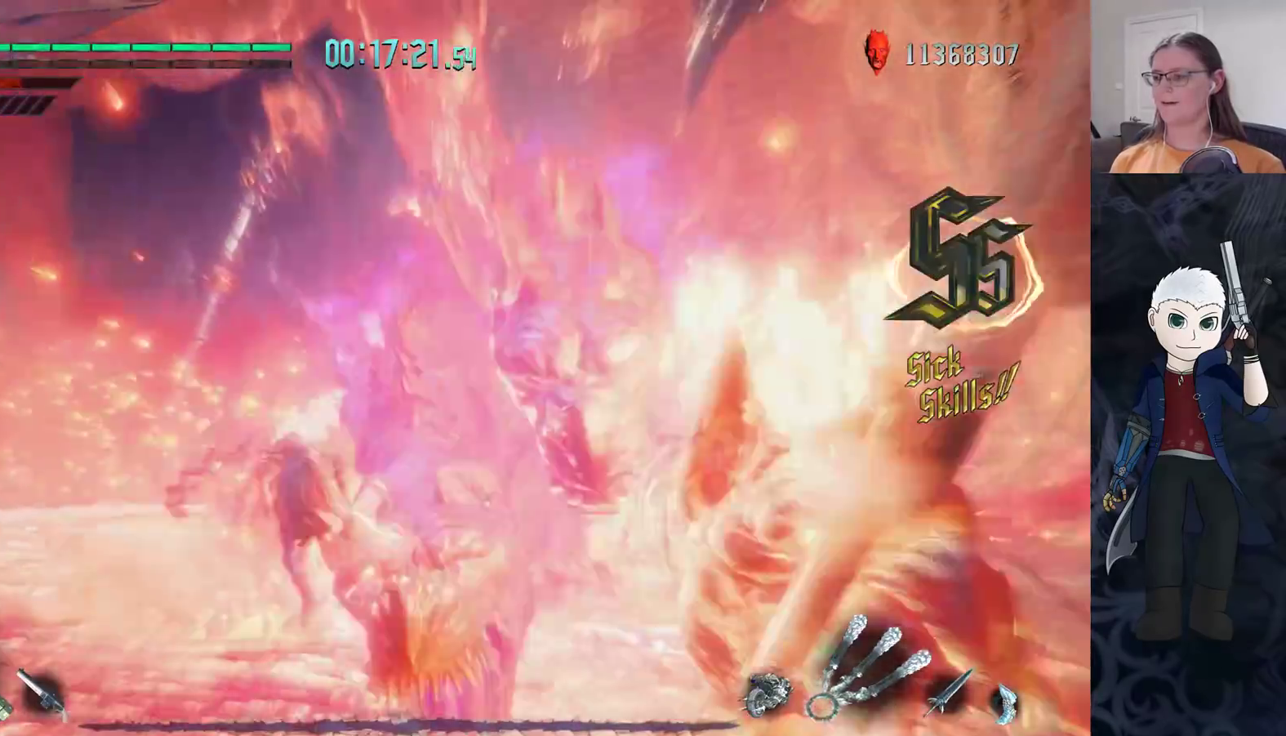
{"buttons": [], "left_stick": "left", "right_stick": "center", "events": [[33, "left_stick", "left"]]}
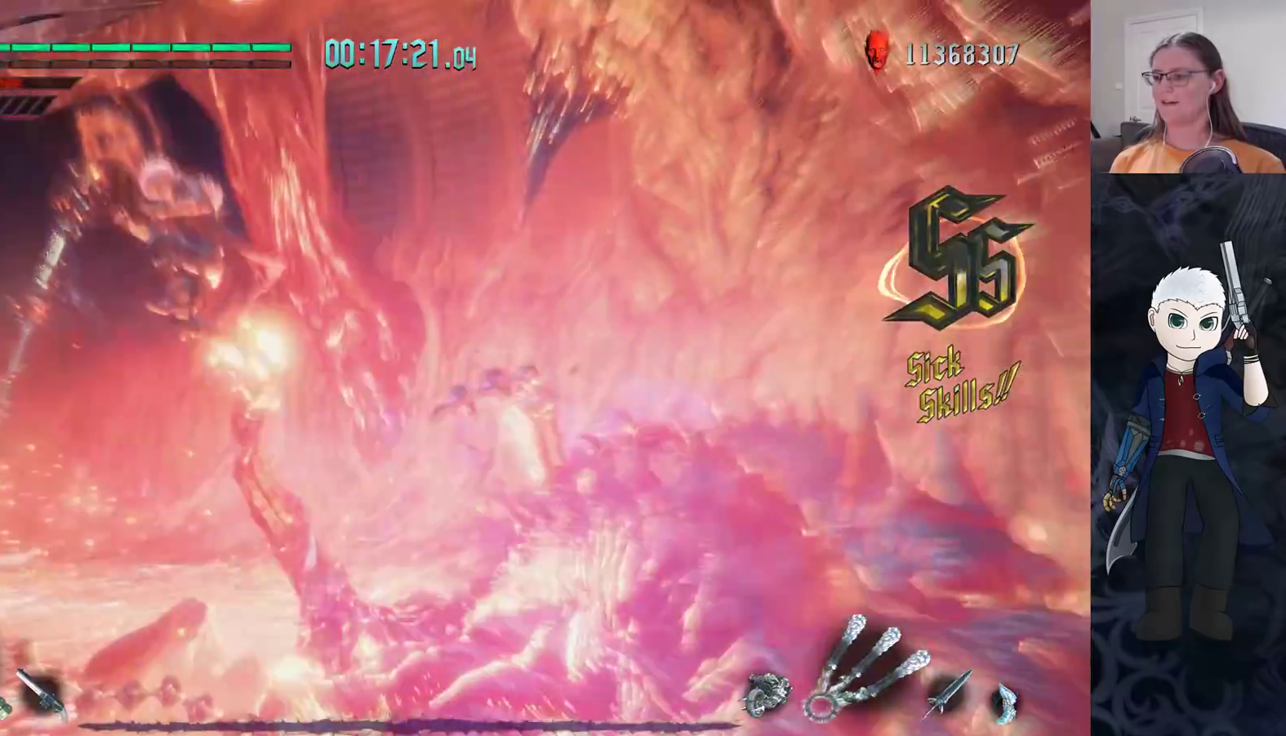
{"buttons": [], "left_stick": "up", "right_stick": "left", "events": [[100, "left_stick", "center"], [200, "left_stick", "up-right"], [267, "right_stick", "left"], [450, "left_stick", "up"]]}
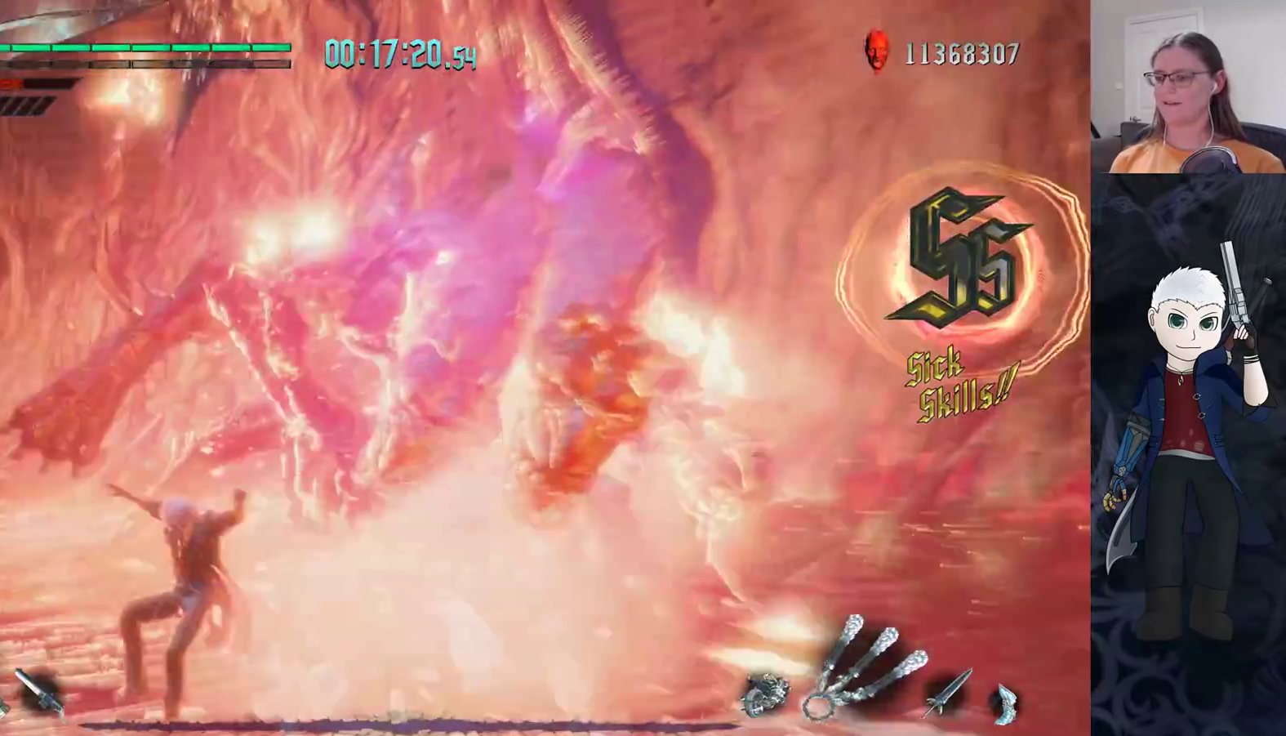
{"buttons": [], "left_stick": "down-left", "right_stick": "center", "events": [[50, "left_stick", "up-left"], [50, "right_stick", "center"], [200, "left_stick", "left"], [433, "left_stick", "down-left"]]}